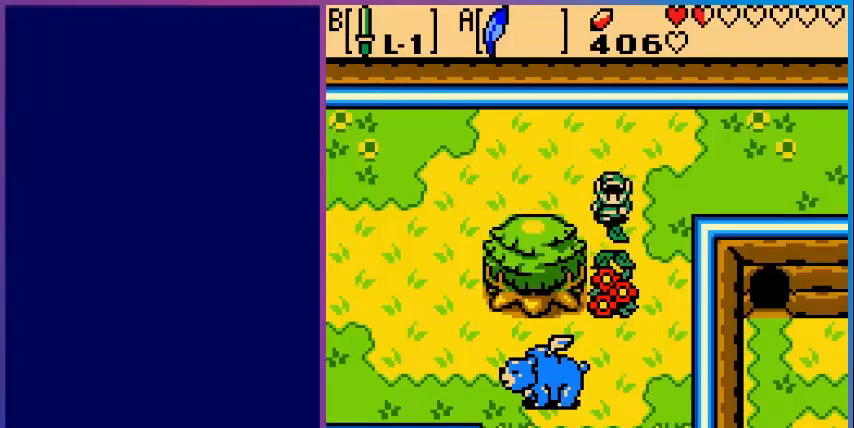
Gameplay with a controller (Nintendo layout); each line is a JSON object with the inputs held at the frame after it (dt_ms = milliseconds from this image to that frame). "events" lists button and stick changes between this image and that frame as [ms after this image, input, new state], when the widget could be followed in between. Not read: L3 R3.
{"dt_ms": 520, "buttons": ["DPAD_DOWN"], "events": [[240, "B", "down"], [400, "B", "up"]]}
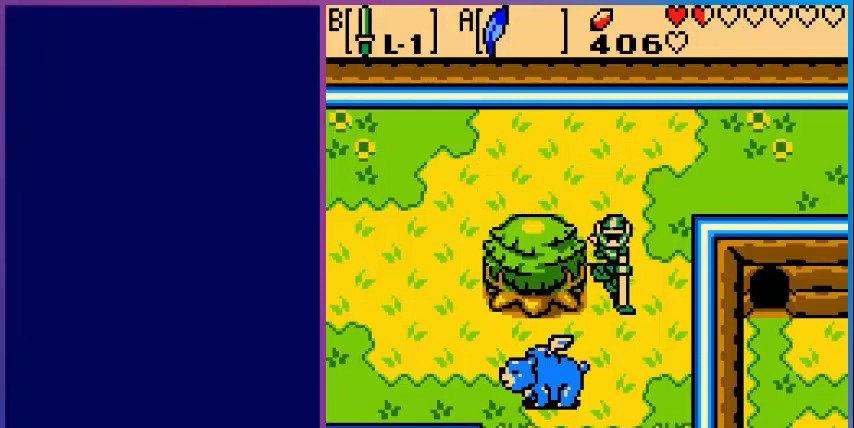
{"dt_ms": 480, "buttons": ["DPAD_DOWN", "DPAD_LEFT"], "events": [[440, "DPAD_LEFT", "down"]]}
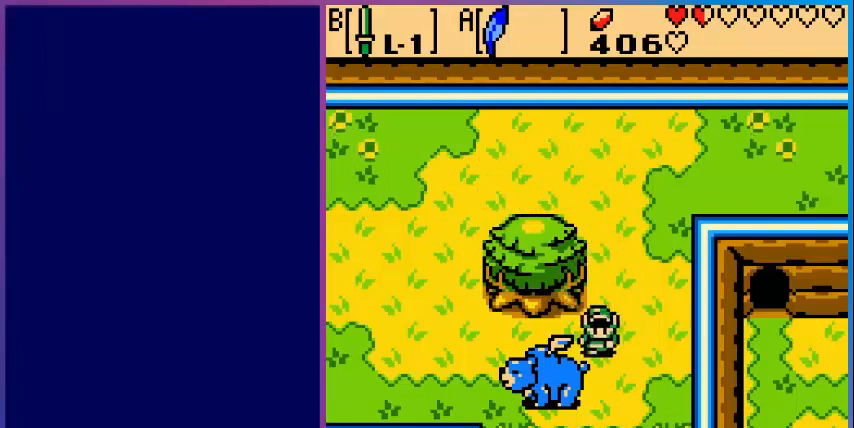
{"dt_ms": 520, "buttons": [], "events": [[320, "DPAD_LEFT", "up"], [400, "DPAD_DOWN", "up"]]}
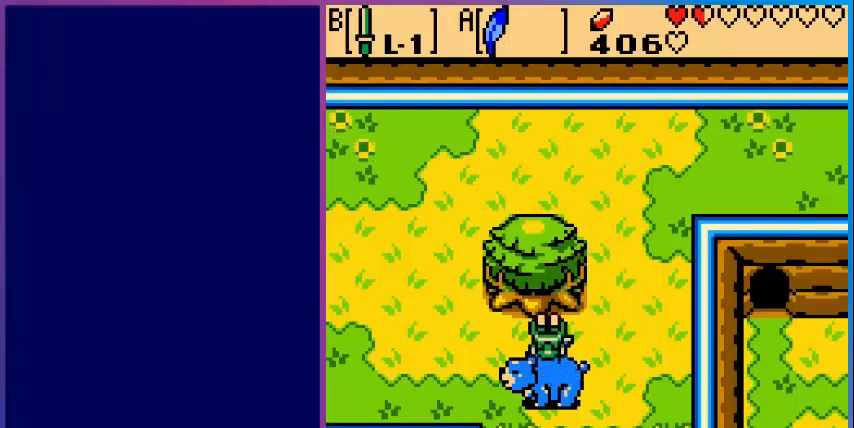
{"dt_ms": 1000, "buttons": ["DPAD_UP"]}
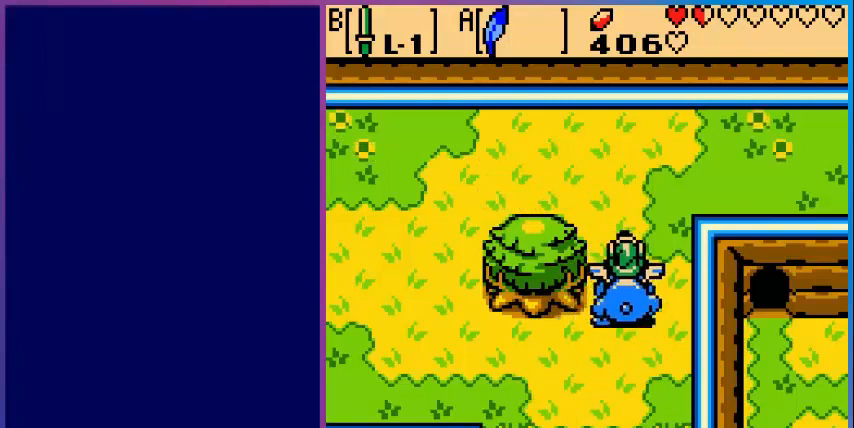
{"dt_ms": 1000, "buttons": ["DPAD_RIGHT"]}
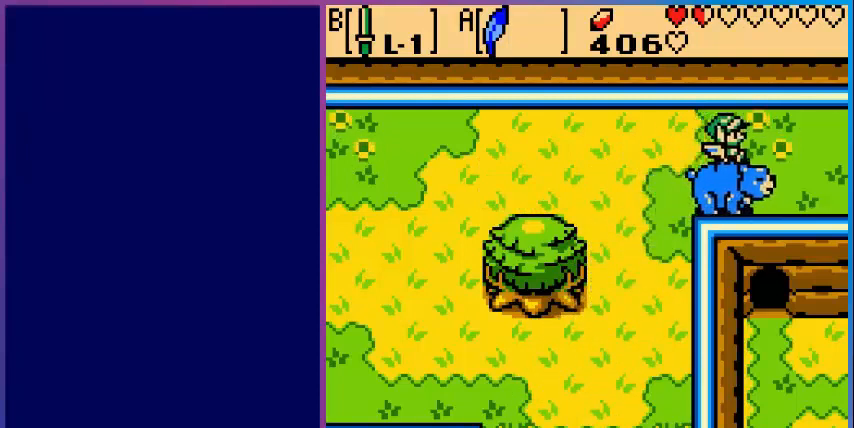
{"dt_ms": 480, "buttons": ["DPAD_RIGHT"], "events": []}
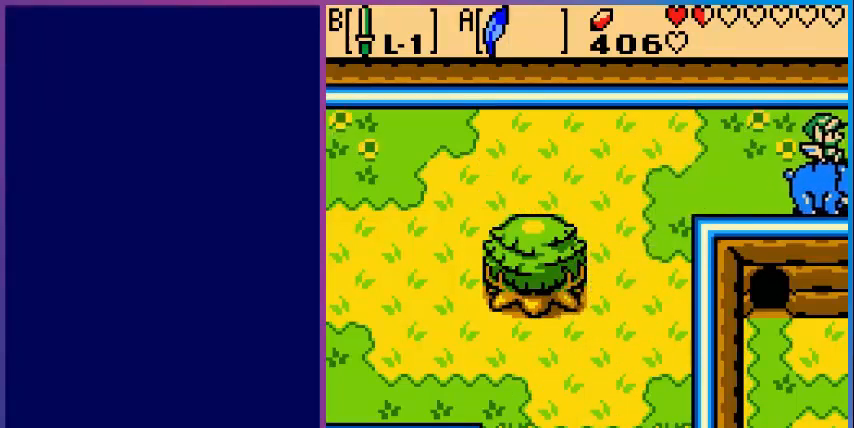
{"dt_ms": 520, "buttons": [], "events": [[280, "DPAD_RIGHT", "up"]]}
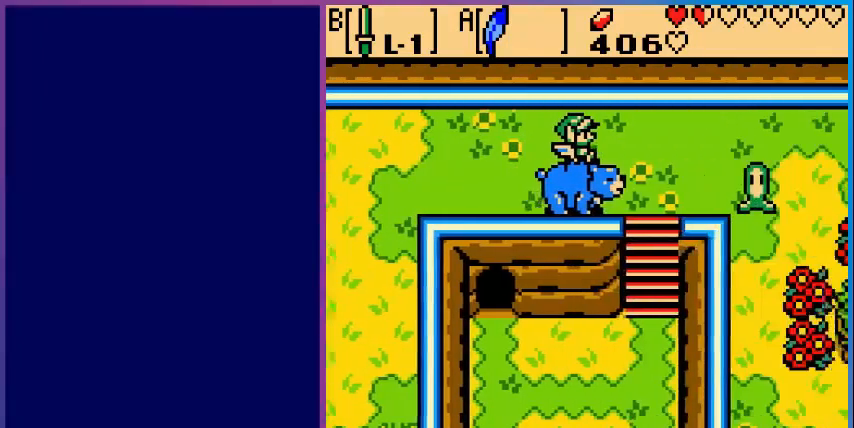
{"dt_ms": 480, "buttons": [], "events": []}
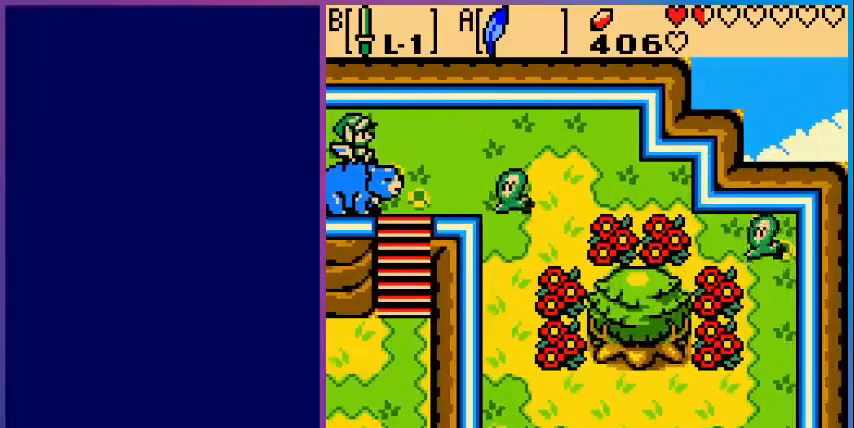
{"dt_ms": 520, "buttons": [], "events": [[120, "B", "down"], [240, "B", "up"]]}
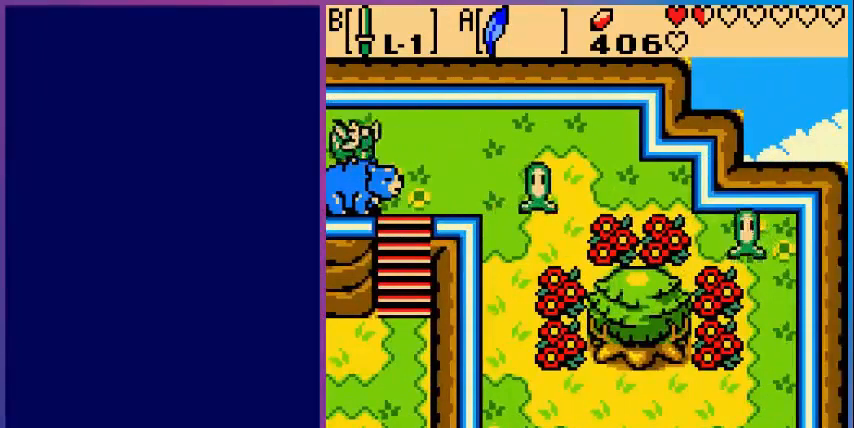
{"dt_ms": 480, "buttons": [], "events": [[240, "B", "down"], [440, "B", "up"]]}
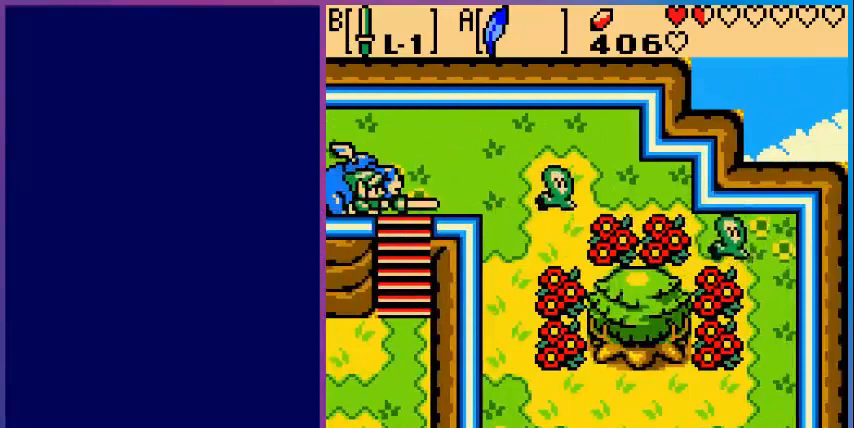
{"dt_ms": 520, "buttons": [], "events": [[240, "A", "down"], [400, "A", "up"]]}
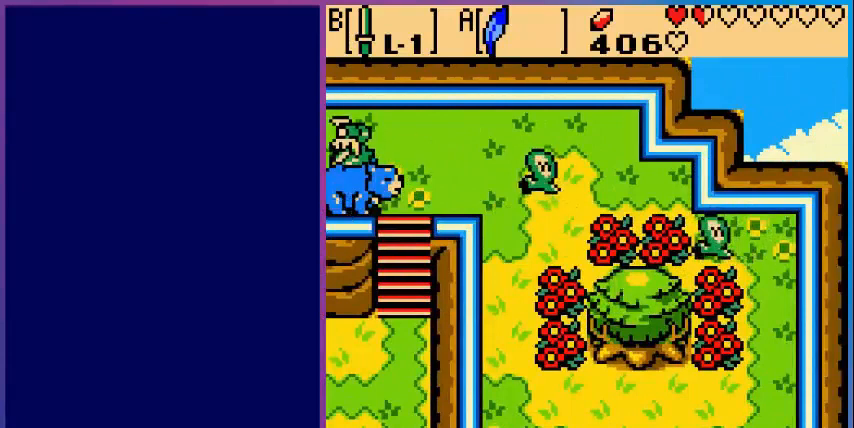
{"dt_ms": 480, "buttons": ["DPAD_RIGHT"], "events": [[480, "DPAD_RIGHT", "down"]]}
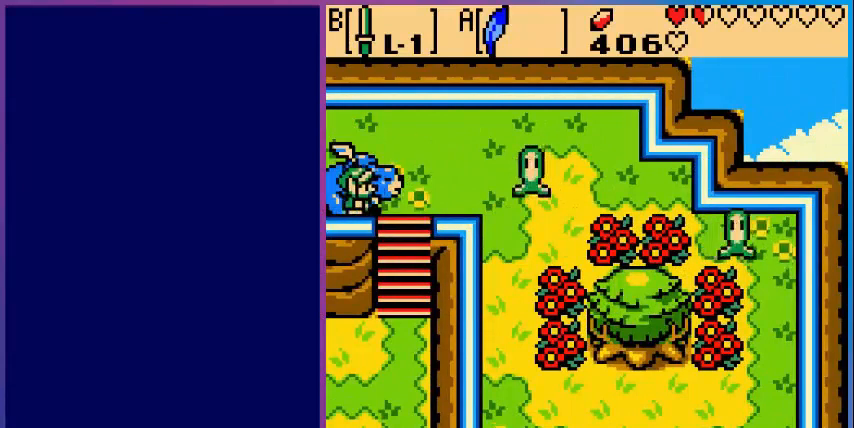
{"dt_ms": 520, "buttons": ["DPAD_LEFT"], "events": [[280, "DPAD_RIGHT", "up"], [320, "DPAD_LEFT", "down"]]}
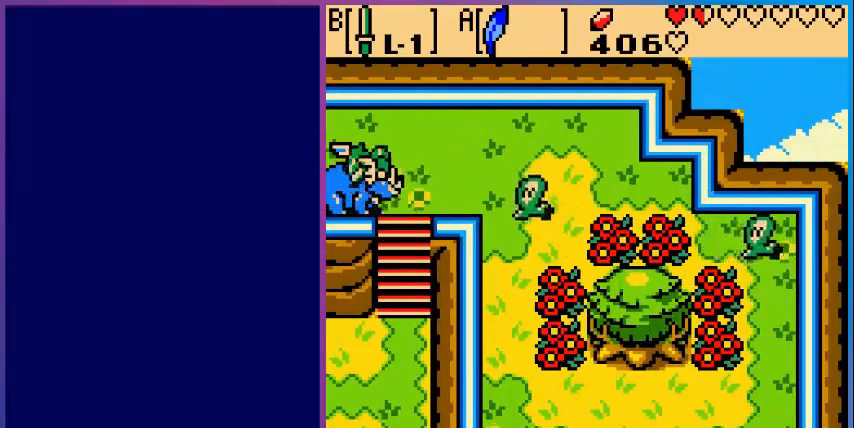
{"dt_ms": 480, "buttons": ["DPAD_RIGHT"], "events": [[80, "DPAD_LEFT", "up"], [320, "DPAD_RIGHT", "down"]]}
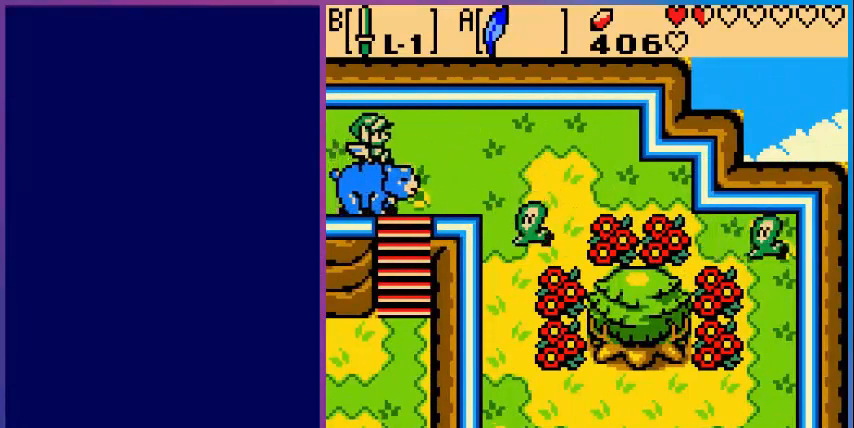
{"dt_ms": 520, "buttons": ["A", "DPAD_RIGHT"], "events": [[40, "A", "down"], [320, "A", "up"], [400, "A", "down"]]}
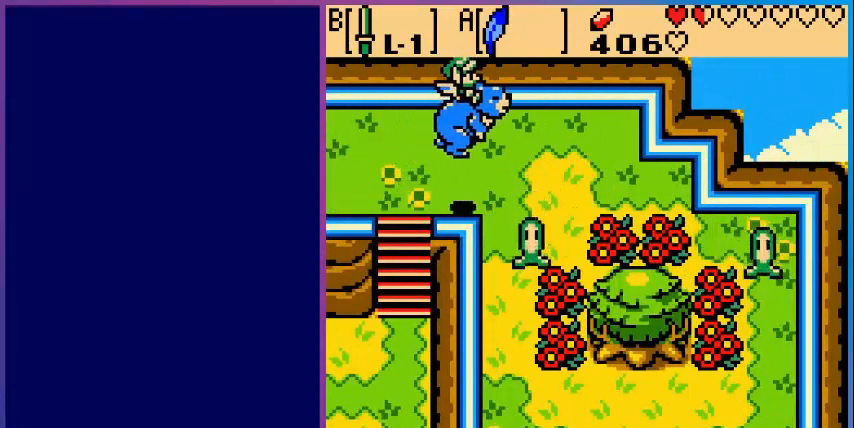
{"dt_ms": 480, "buttons": ["A"], "events": [[40, "A", "up"], [120, "A", "down"], [360, "DPAD_DOWN", "down"], [360, "DPAD_RIGHT", "up"], [480, "DPAD_DOWN", "up"]]}
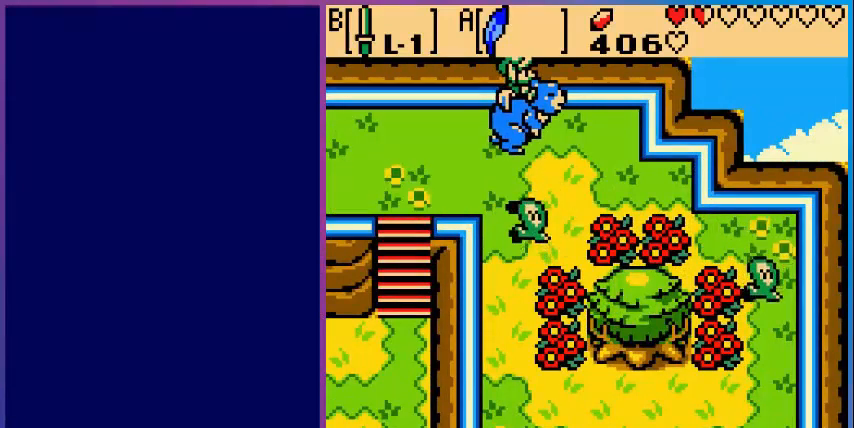
{"dt_ms": 520, "buttons": ["A"], "events": []}
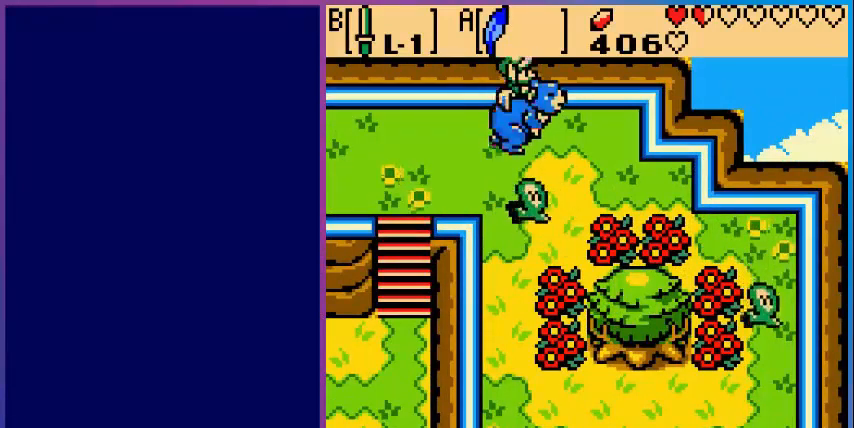
{"dt_ms": 480, "buttons": [], "events": [[120, "A", "up"]]}
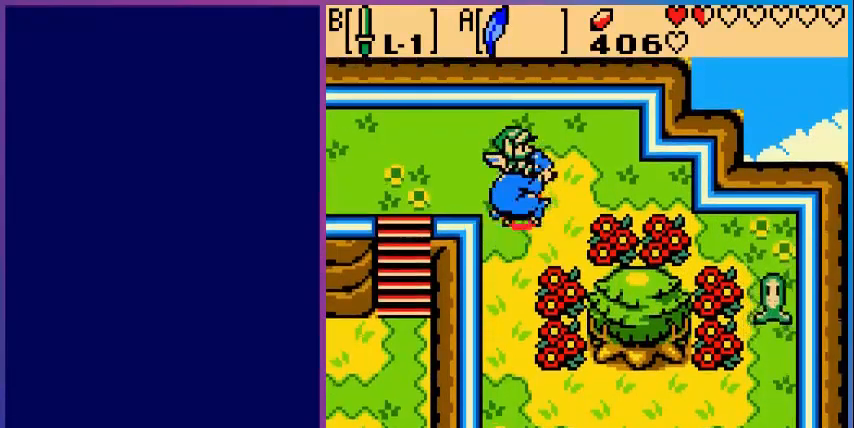
{"dt_ms": 520, "buttons": ["B"], "events": [[440, "B", "down"]]}
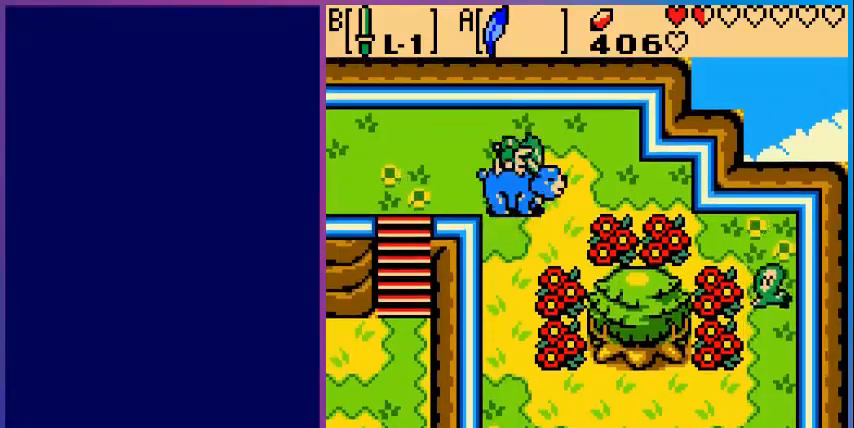
{"dt_ms": 480, "buttons": ["DPAD_DOWN"], "events": [[80, "B", "up"], [240, "DPAD_DOWN", "down"]]}
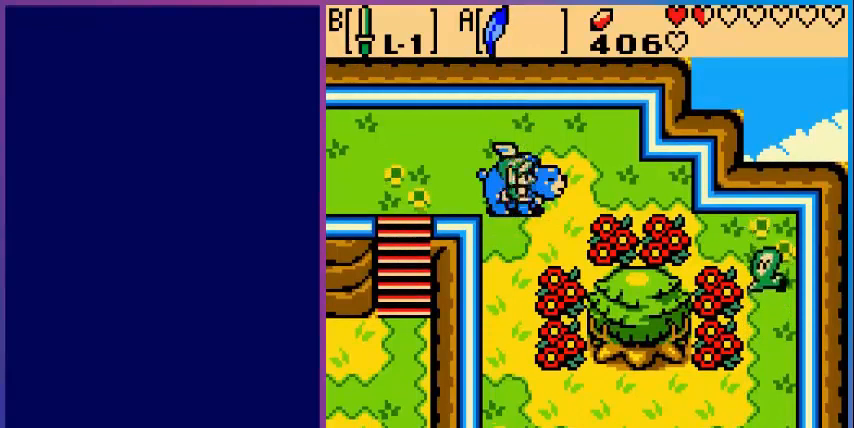
{"dt_ms": 520, "buttons": ["B", "DPAD_RIGHT"], "events": [[240, "DPAD_DOWN", "up"], [240, "DPAD_RIGHT", "down"], [400, "B", "down"]]}
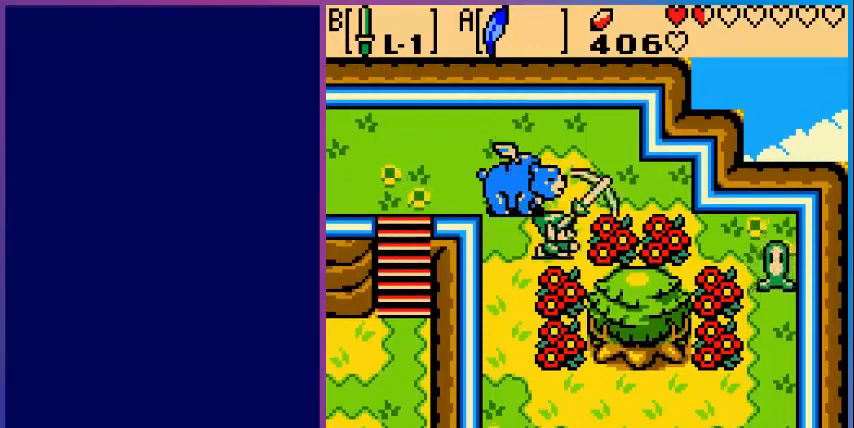
{"dt_ms": 480, "buttons": ["B", "DPAD_RIGHT"], "events": [[160, "B", "up"], [480, "B", "down"]]}
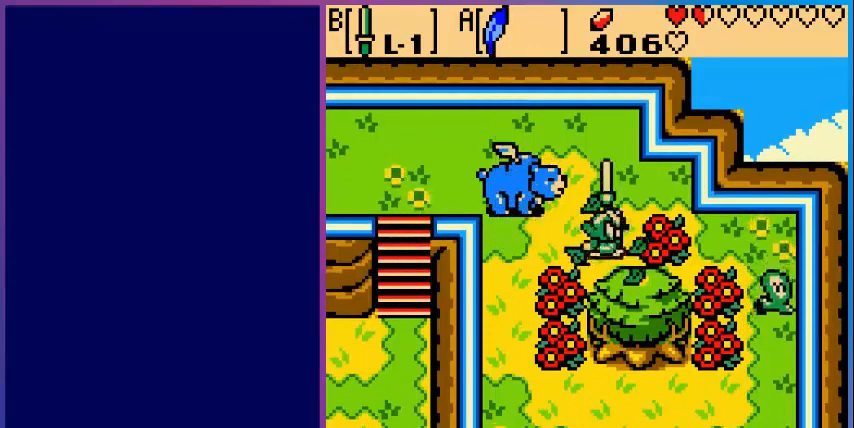
{"dt_ms": 520, "buttons": ["DPAD_DOWN"], "events": [[80, "DPAD_RIGHT", "up"], [160, "B", "up"], [240, "DPAD_LEFT", "down"], [480, "DPAD_DOWN", "down"], [520, "DPAD_LEFT", "up"]]}
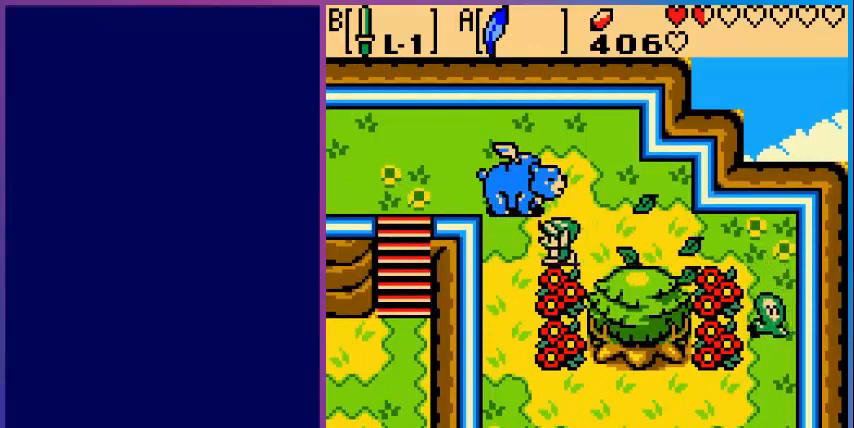
{"dt_ms": 480, "buttons": ["DPAD_DOWN"], "events": [[80, "B", "down"], [240, "B", "up"]]}
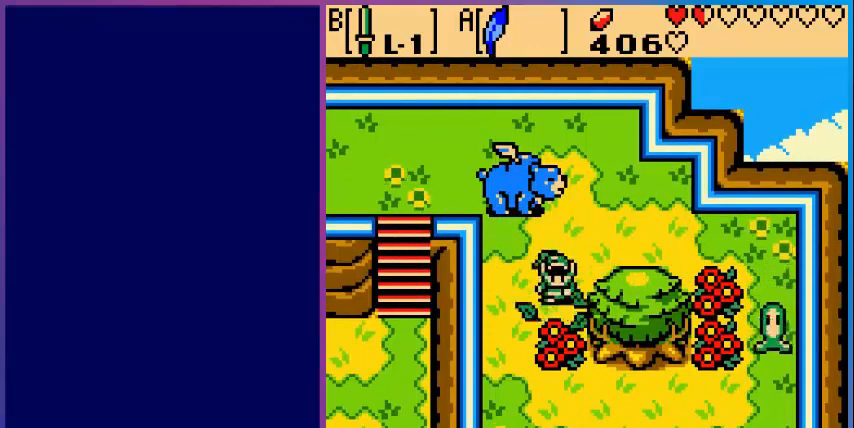
{"dt_ms": 520, "buttons": ["DPAD_UP", "DPAD_LEFT"], "events": [[40, "B", "down"], [200, "B", "up"], [200, "DPAD_DOWN", "up"], [280, "DPAD_UP", "down"], [480, "DPAD_LEFT", "down"]]}
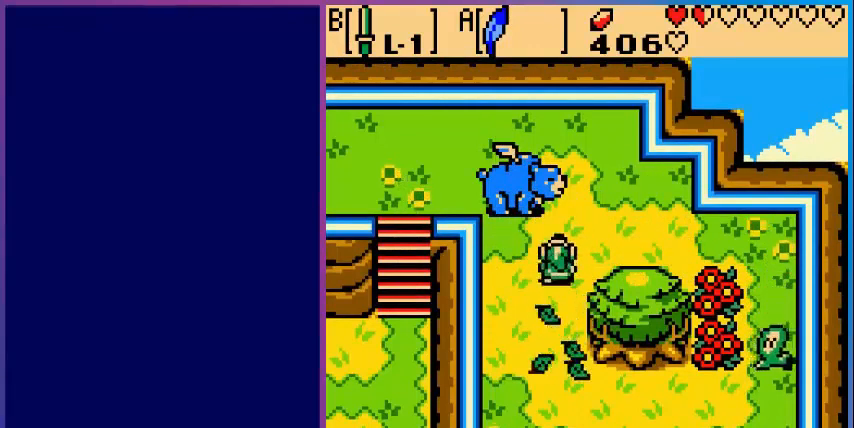
{"dt_ms": 480, "buttons": ["DPAD_UP"], "events": [[240, "DPAD_LEFT", "up"]]}
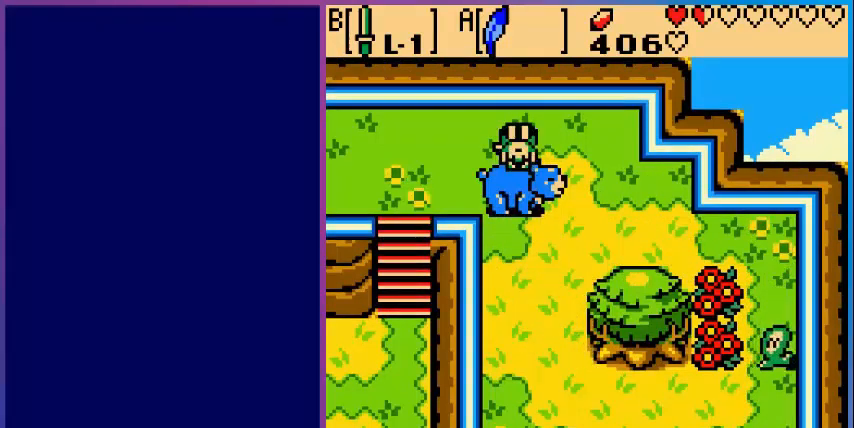
{"dt_ms": 520, "buttons": ["A", "DPAD_DOWN"], "events": [[40, "DPAD_UP", "up"], [200, "DPAD_DOWN", "down"], [440, "A", "down"]]}